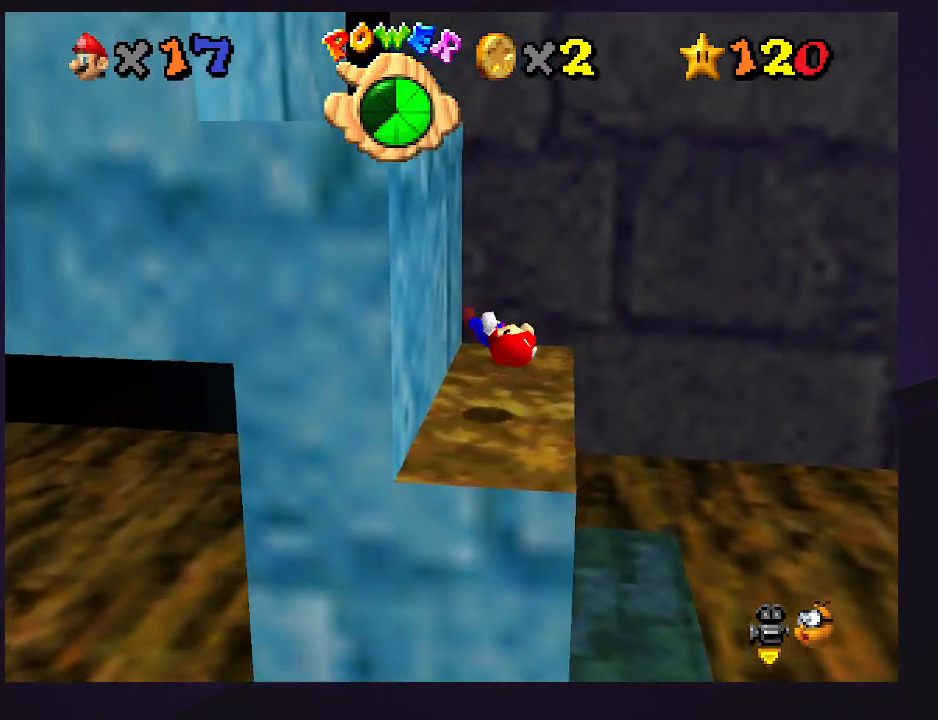
Gameplay with a controller (Nintendo layout); each line is a JSON object with the inputs held at the frame after it. "events" lists button and stick changes between this image and that frame as [ms after this image, input, new state], when the widget could be followed in between. Not read: L3 R3.
{"buttons": ["A"], "left_stick": "left", "events": [[167, "A", "down"]]}
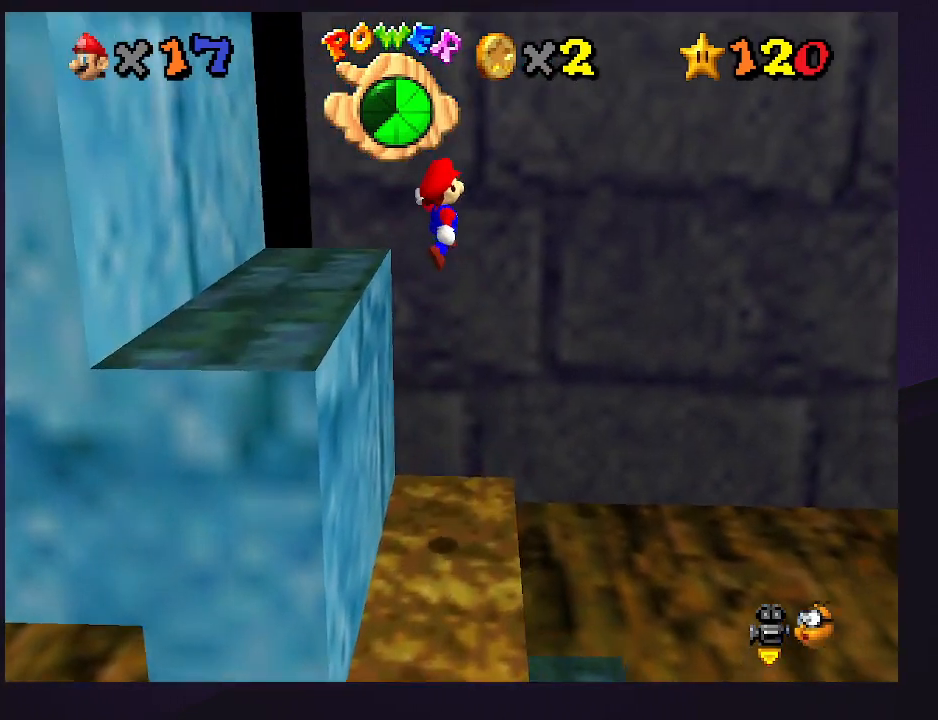
{"buttons": [], "left_stick": "left", "events": [[500, "A", "up"]]}
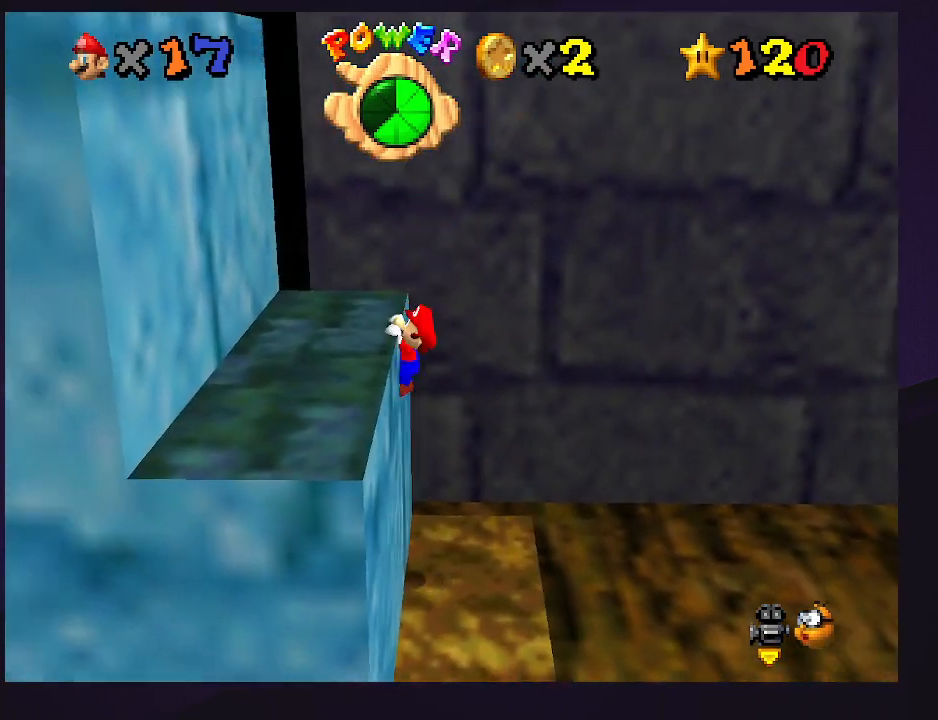
{"buttons": [], "left_stick": "up-left", "events": [[133, "A", "down"], [133, "left_stick", "center"], [233, "A", "up"], [267, "left_stick", "up-left"], [367, "C_RIGHT", "down"], [500, "C_RIGHT", "up"]]}
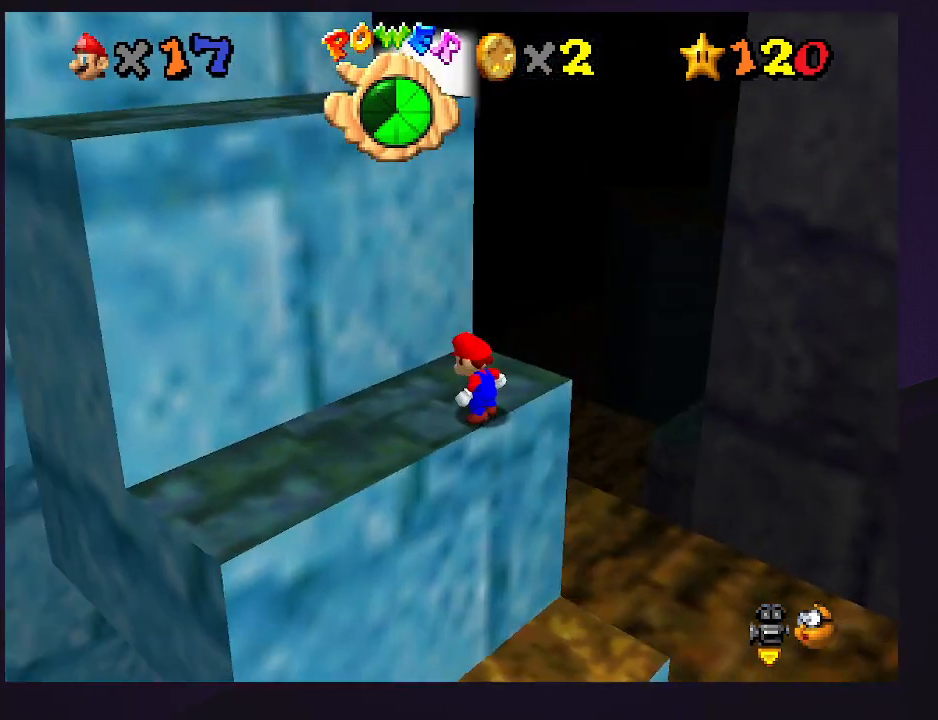
{"buttons": [], "left_stick": "up", "events": [[467, "left_stick", "up"]]}
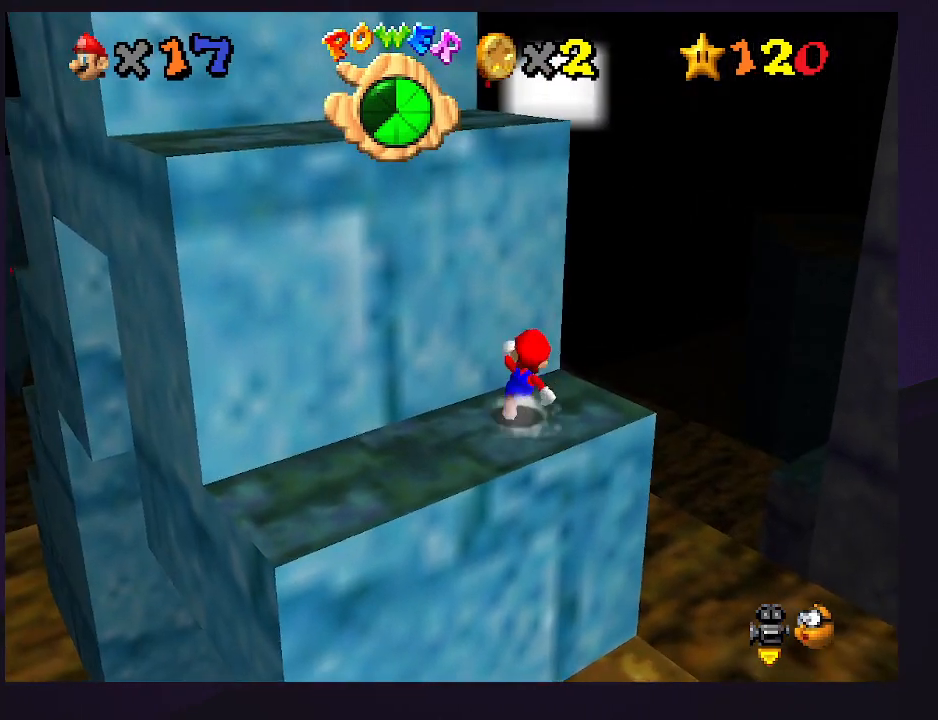
{"buttons": [], "left_stick": "up-right", "events": [[33, "left_stick", "up-right"], [267, "Z", "down"], [300, "A", "down"], [400, "Z", "up"], [433, "A", "up"]]}
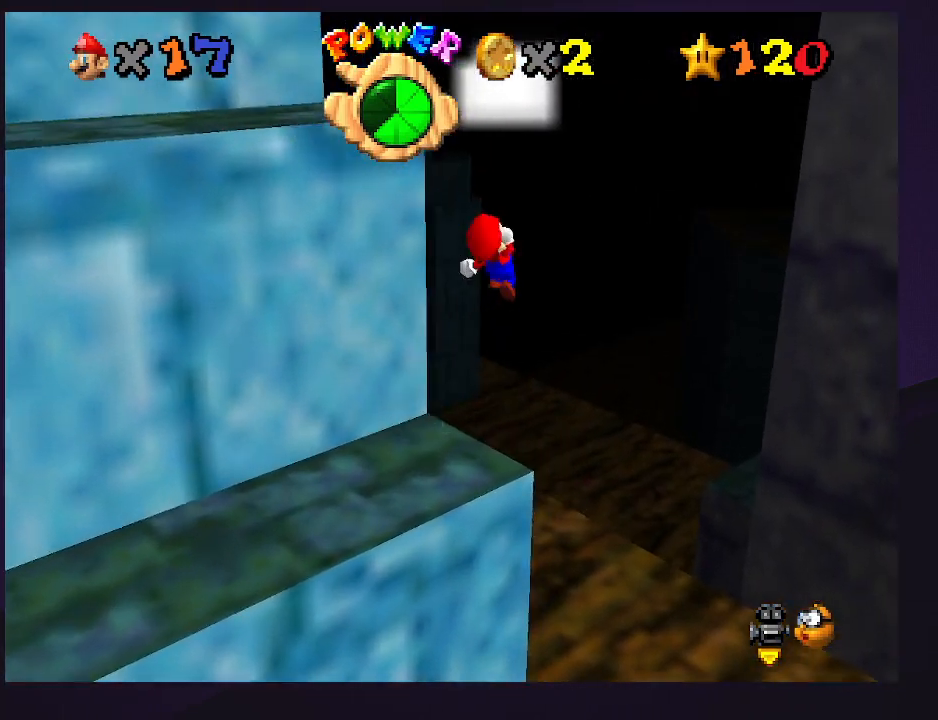
{"buttons": [], "left_stick": "up-right", "events": []}
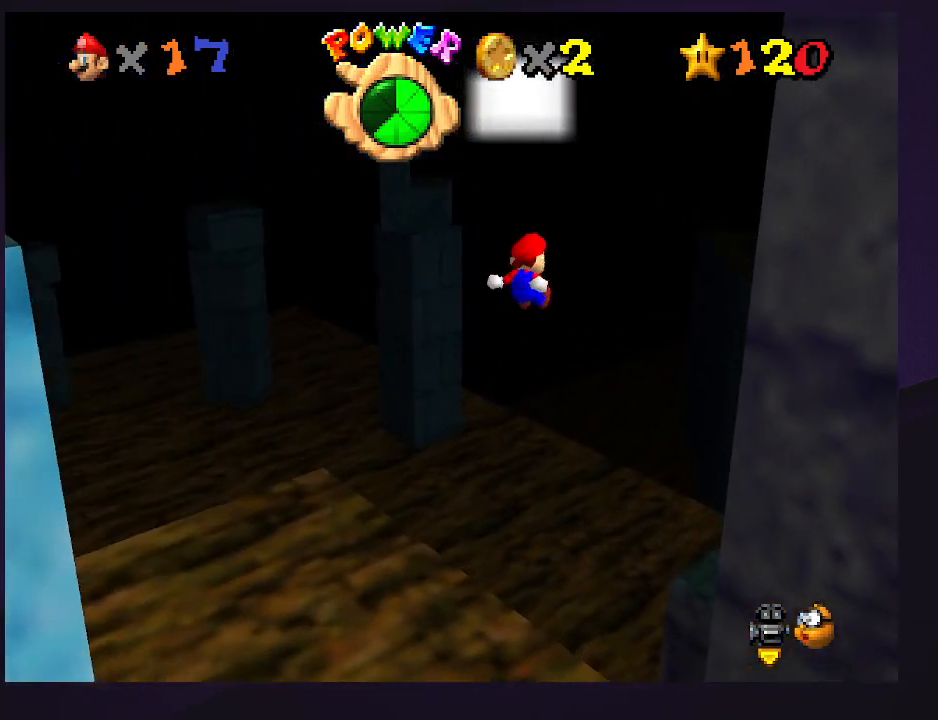
{"buttons": [], "left_stick": "up", "events": [[100, "C_LEFT", "down"], [100, "left_stick", "up"], [233, "C_LEFT", "up"]]}
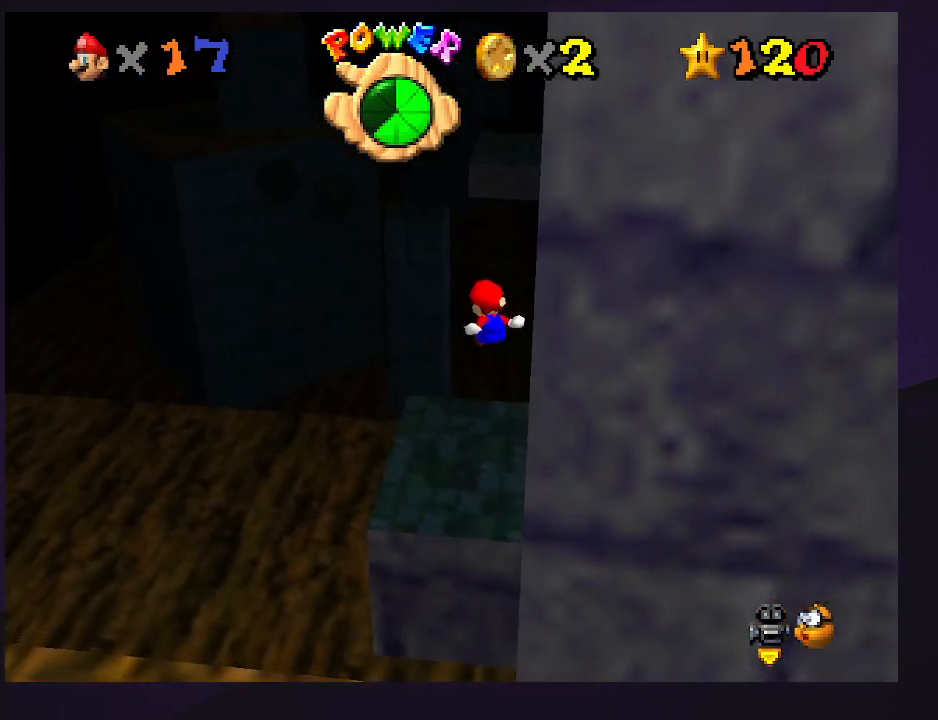
{"buttons": ["C_LEFT"], "left_stick": "center", "events": [[300, "left_stick", "center"], [467, "C_LEFT", "down"]]}
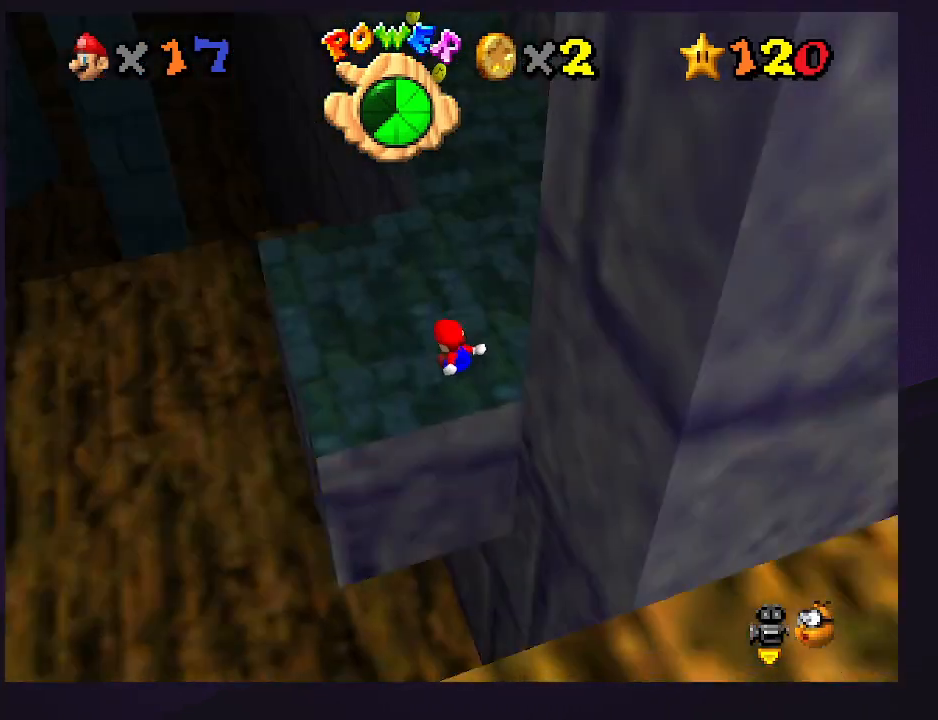
{"buttons": [], "left_stick": "up-right", "events": [[33, "left_stick", "right"], [133, "C_LEFT", "up"], [300, "left_stick", "up"], [500, "left_stick", "up-right"]]}
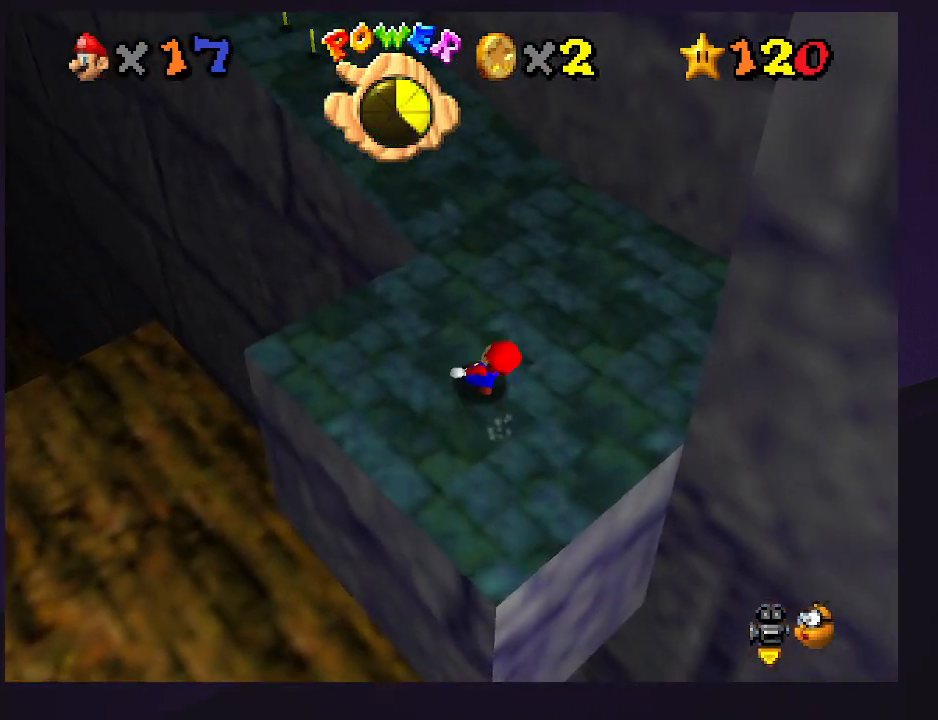
{"buttons": [], "left_stick": "up-right", "events": []}
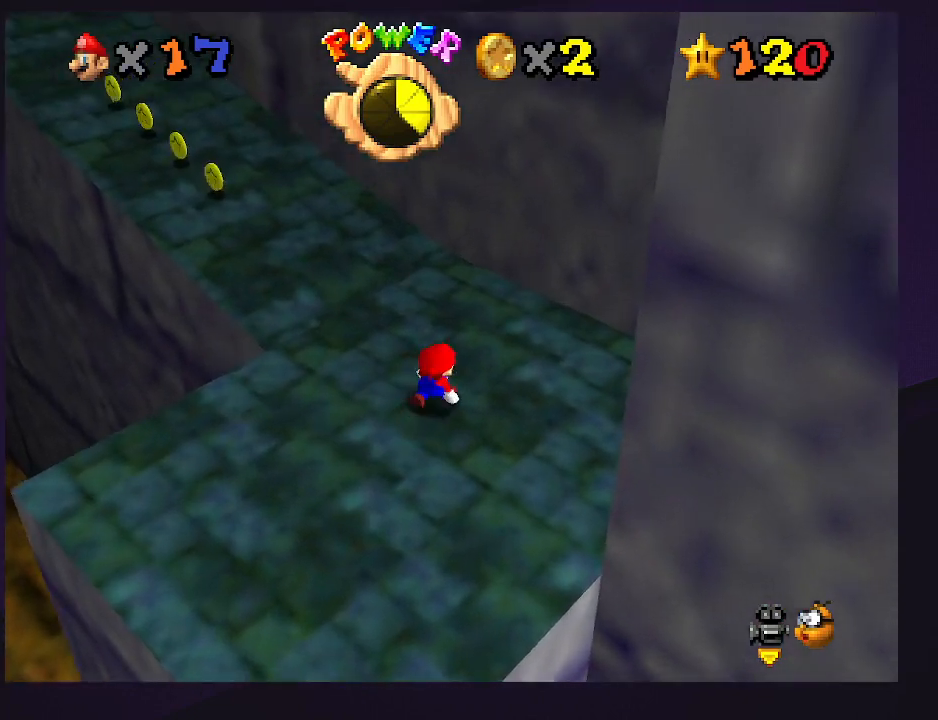
{"buttons": ["A"], "left_stick": "up-left", "events": [[67, "left_stick", "up"], [200, "left_stick", "up-left"], [500, "A", "down"]]}
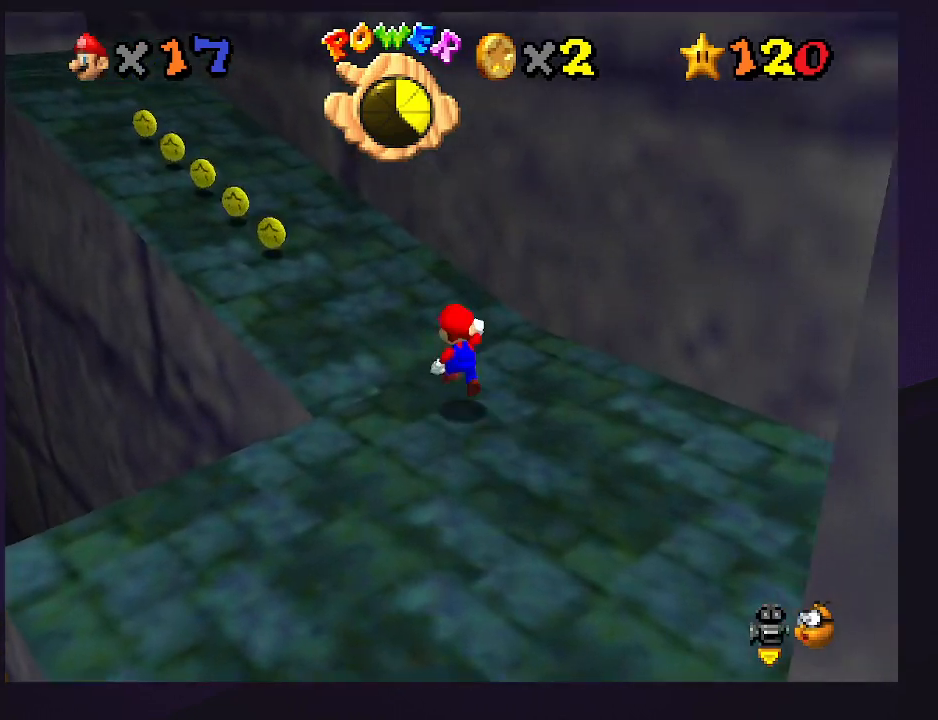
{"buttons": [], "left_stick": "up-left", "events": [[333, "A", "up"]]}
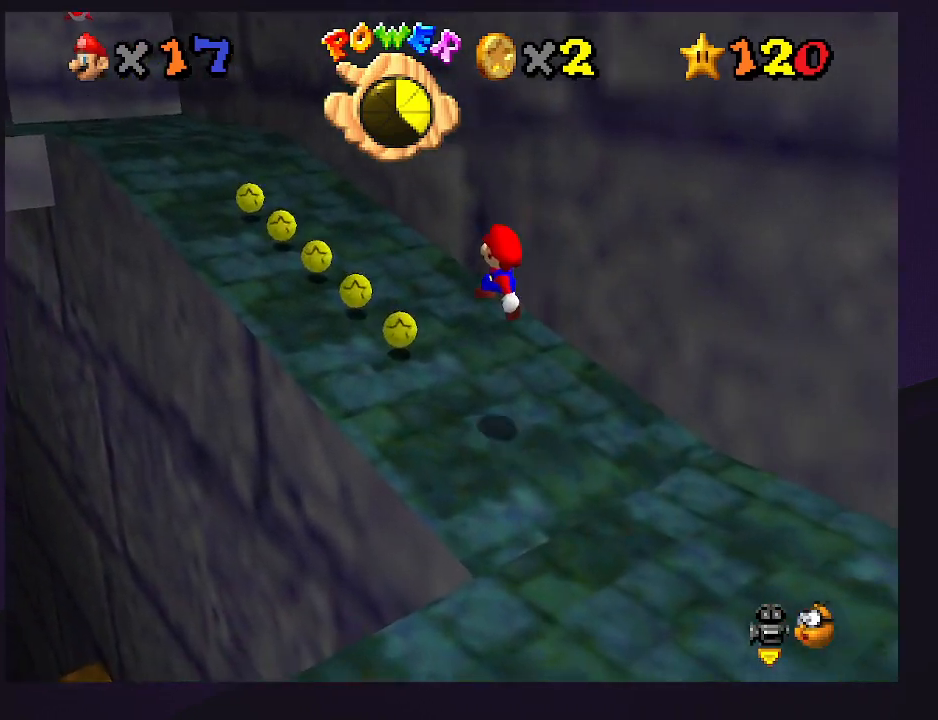
{"buttons": [], "left_stick": "up-left", "events": [[100, "B", "down"], [233, "B", "up"], [267, "A", "down"], [333, "B", "down"], [367, "A", "up"], [367, "B", "up"]]}
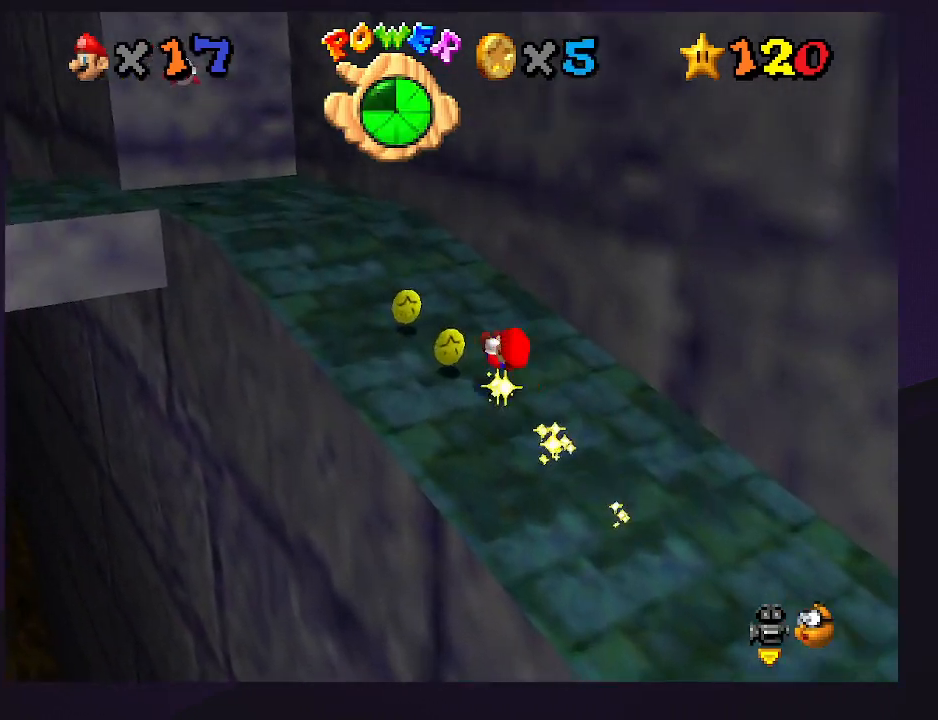
{"buttons": ["A", "B"], "left_stick": "up-left", "events": [[33, "C_RIGHT", "down"], [133, "C_RIGHT", "up"], [133, "left_stick", "up"], [267, "B", "down"], [333, "B", "up"], [467, "A", "down"], [467, "B", "down"], [467, "left_stick", "up-left"]]}
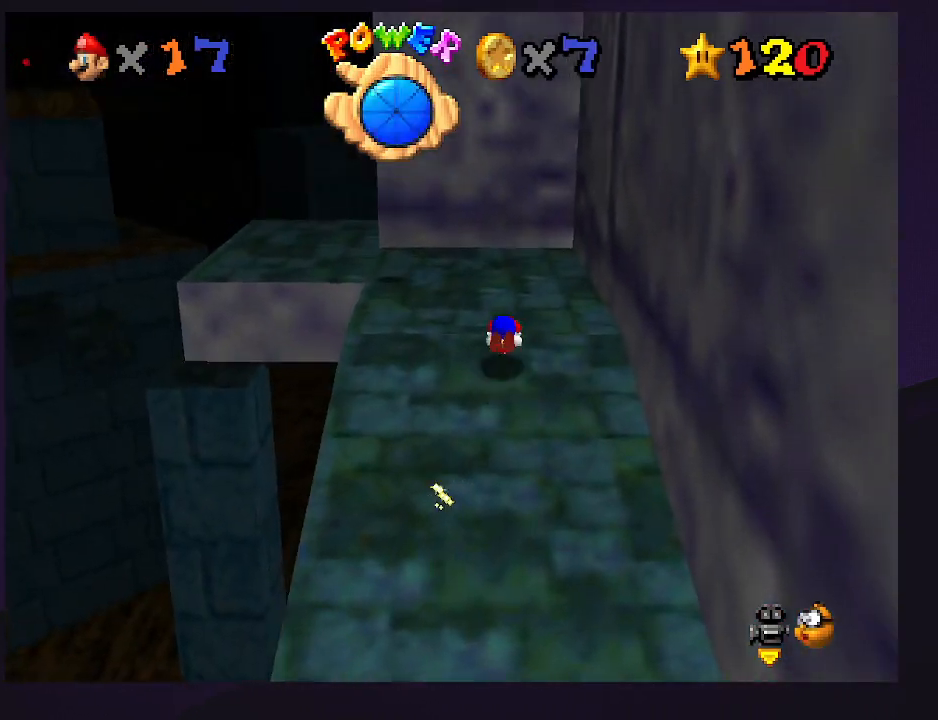
{"buttons": [], "left_stick": "up-left", "events": [[33, "left_stick", "left"], [67, "A", "up"], [67, "B", "up"], [233, "left_stick", "center"], [400, "left_stick", "up-left"]]}
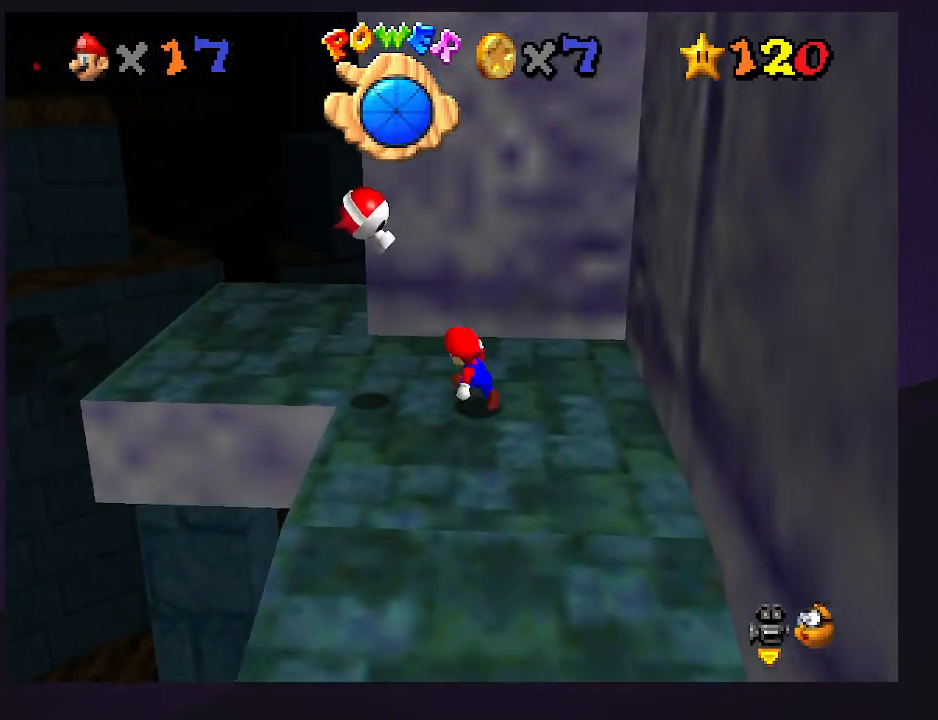
{"buttons": [], "left_stick": "up-left", "events": []}
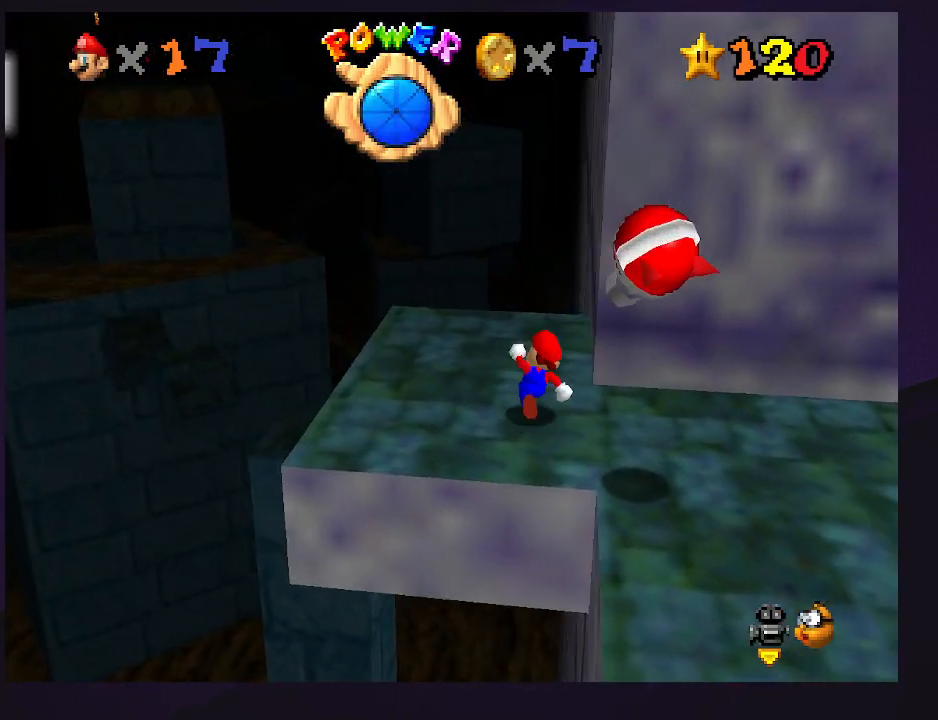
{"buttons": [], "left_stick": "up-left", "events": [[100, "A", "down"], [167, "A", "up"]]}
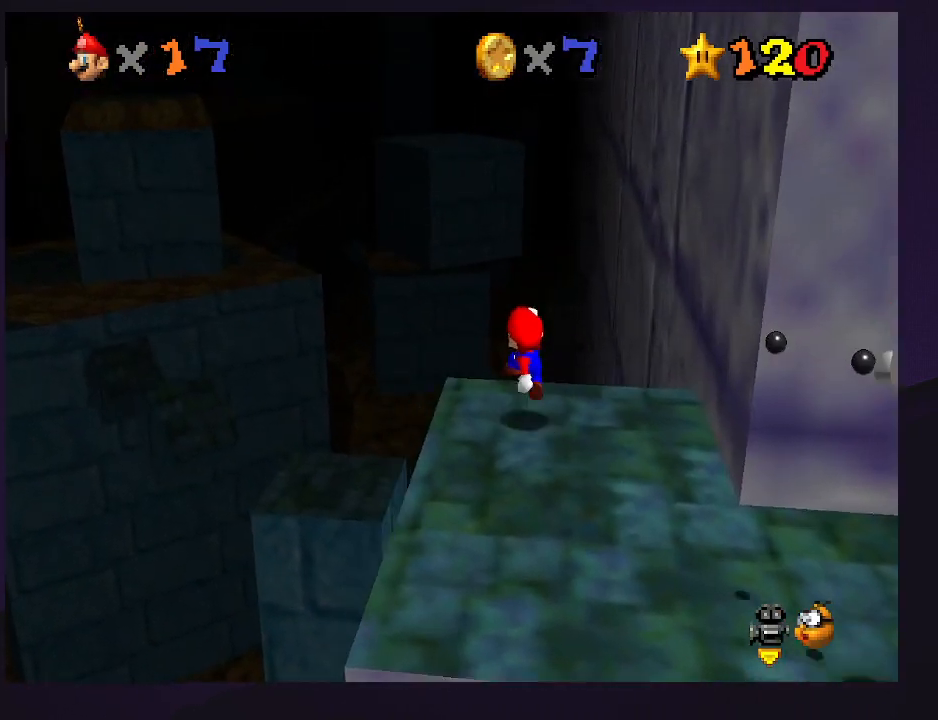
{"buttons": ["A"], "left_stick": "up-left", "events": [[167, "A", "down"]]}
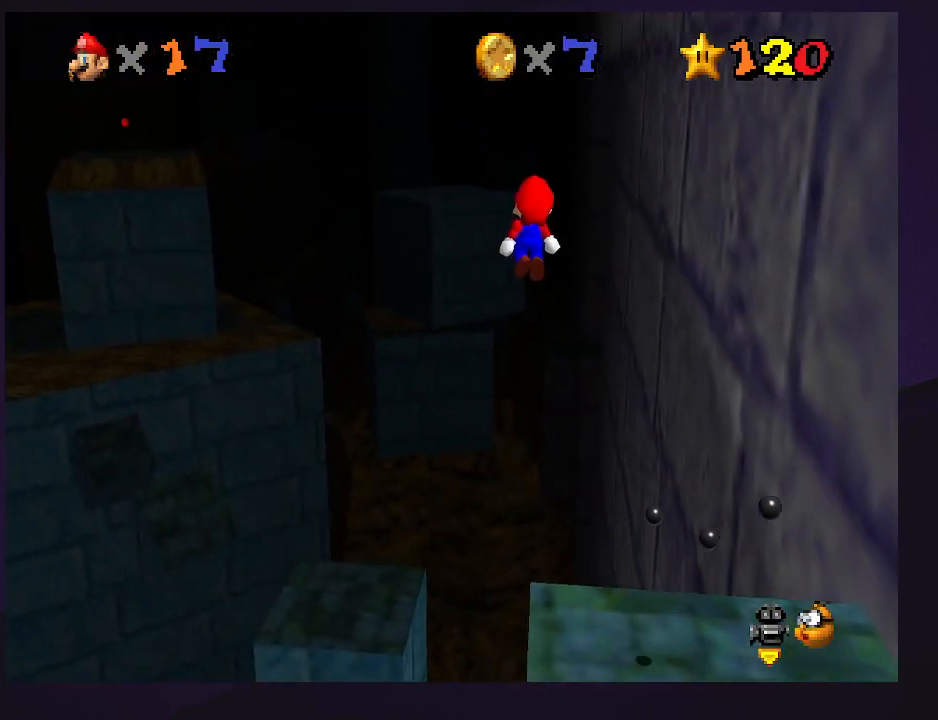
{"buttons": ["A"], "left_stick": "up-left", "events": []}
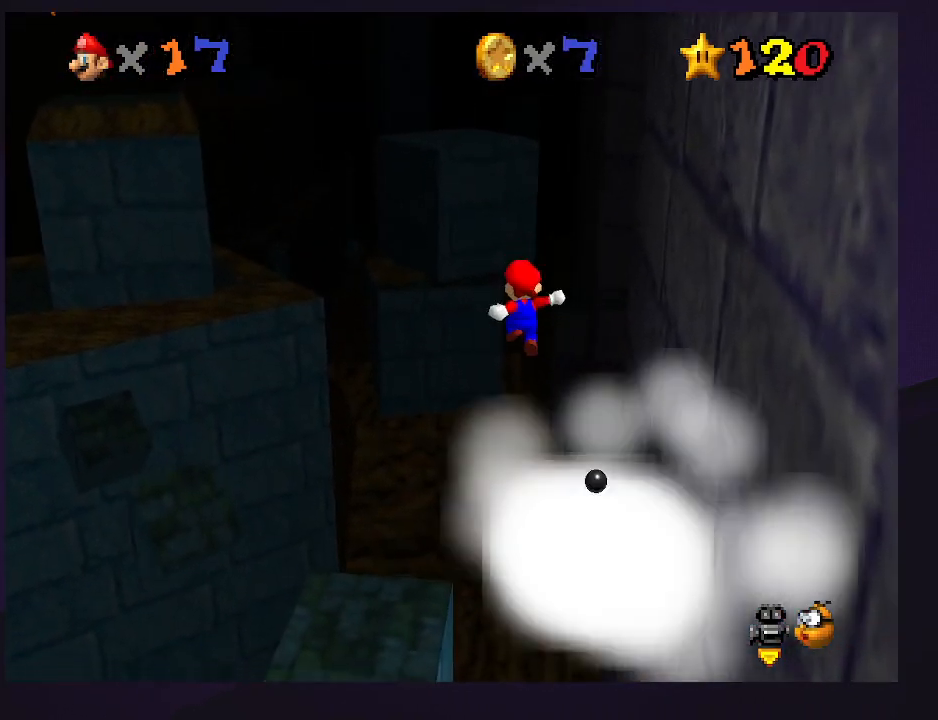
{"buttons": ["B"], "left_stick": "down", "events": [[200, "A", "up"], [300, "left_stick", "down"], [500, "B", "down"]]}
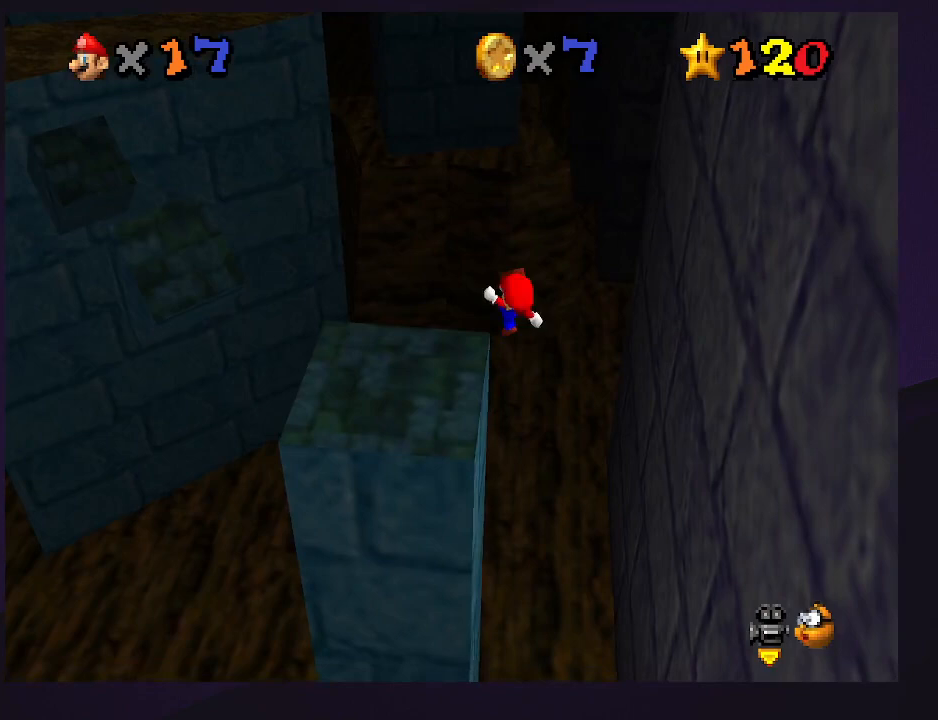
{"buttons": [], "left_stick": "down-left", "events": [[67, "B", "up"], [67, "left_stick", "up-left"], [333, "C_RIGHT", "down"], [433, "C_RIGHT", "up"], [433, "left_stick", "down-left"]]}
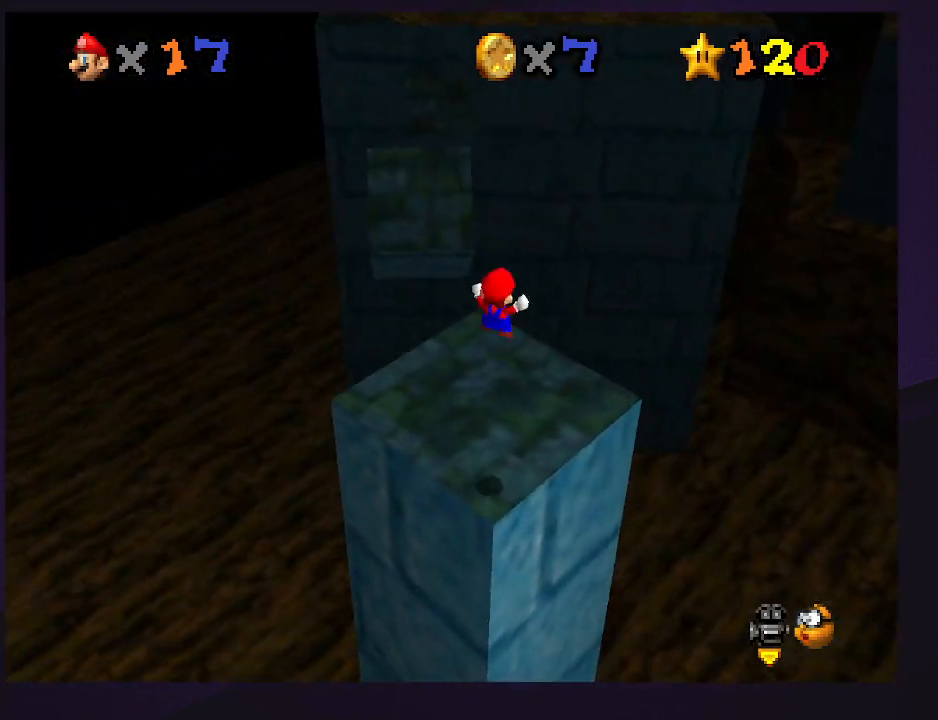
{"buttons": [], "left_stick": "up-left", "events": [[100, "left_stick", "left"], [233, "left_stick", "center"], [433, "B", "down"], [467, "B", "up"], [467, "left_stick", "up-left"]]}
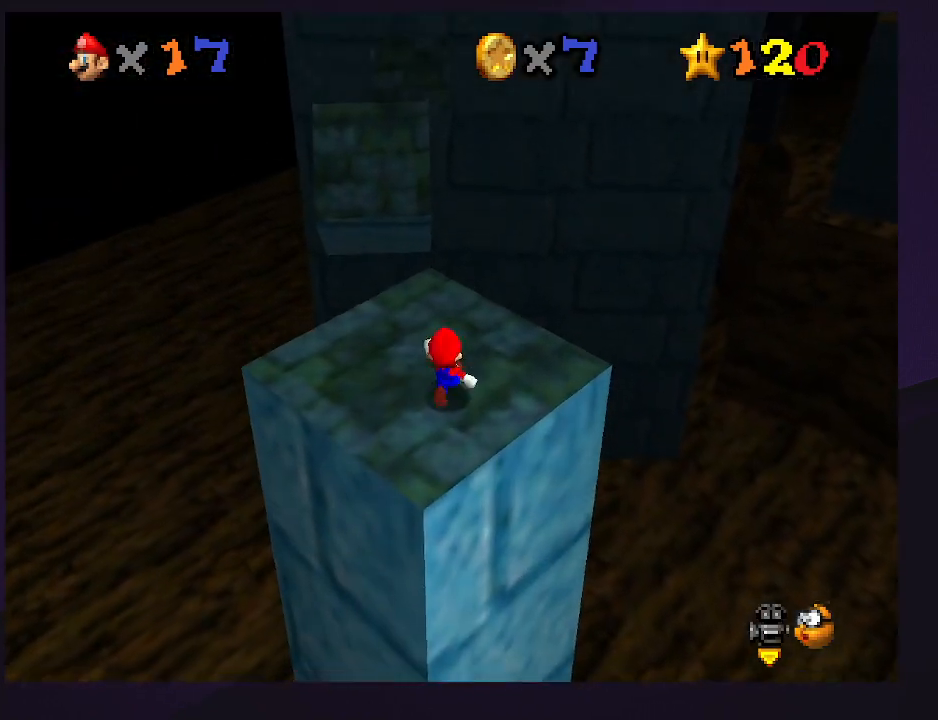
{"buttons": [], "left_stick": "up", "events": [[400, "left_stick", "up"]]}
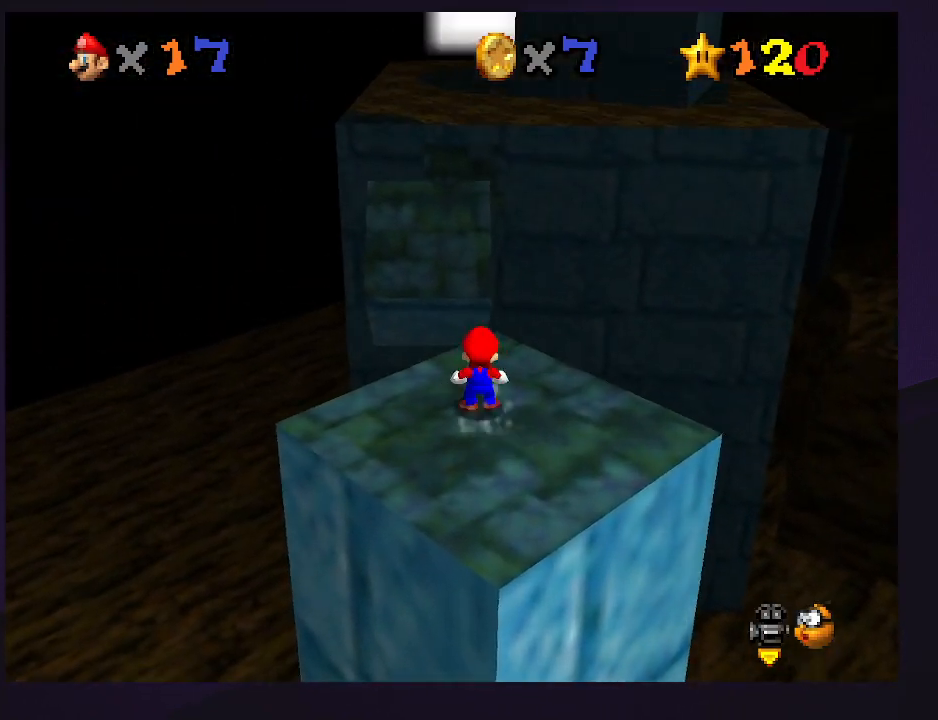
{"buttons": ["C_LEFT"], "left_stick": "down-left", "events": [[33, "Z", "down"], [67, "A", "down"], [100, "Z", "up"], [133, "A", "up"], [467, "C_LEFT", "down"], [500, "left_stick", "down-left"]]}
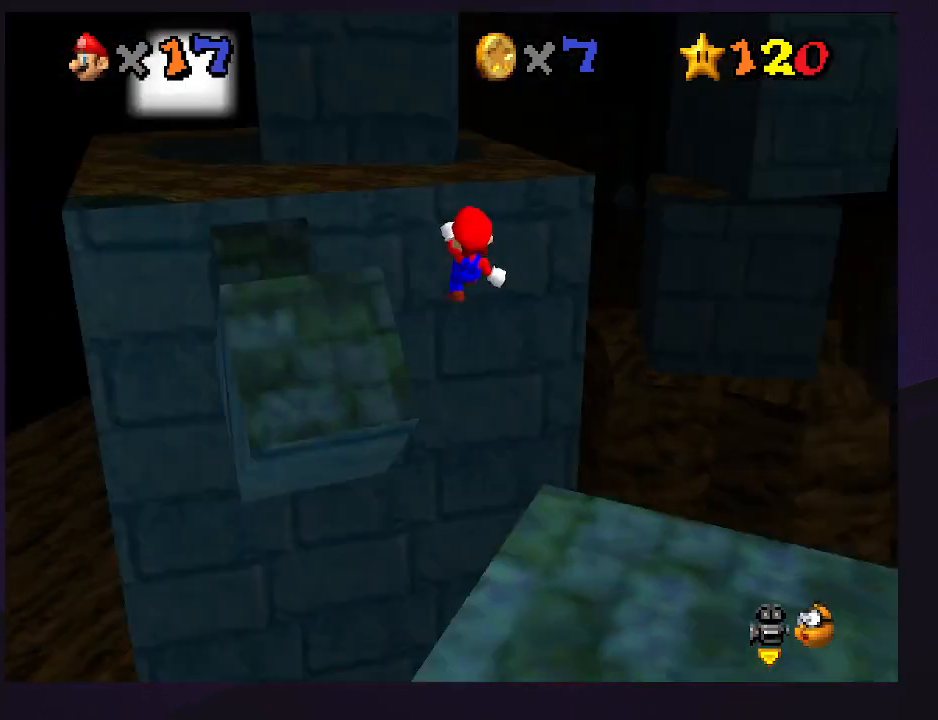
{"buttons": [], "left_stick": "up-left", "events": [[100, "C_LEFT", "up"], [167, "C_DOWN", "down"], [233, "C_DOWN", "up"], [333, "left_stick", "center"], [400, "left_stick", "up-left"]]}
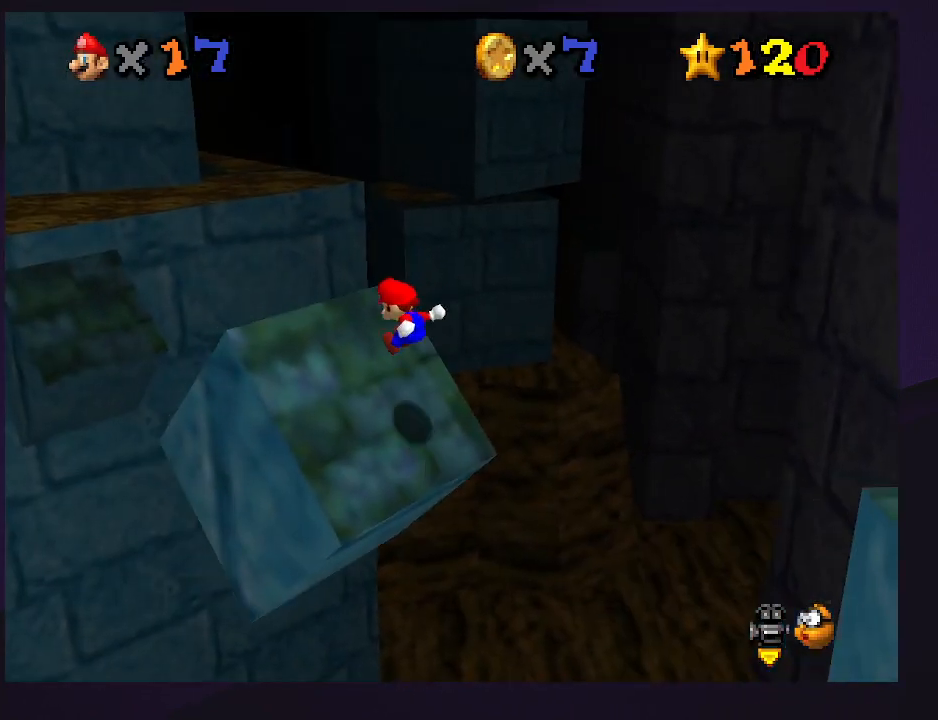
{"buttons": ["A"], "left_stick": "up-left", "events": [[467, "A", "down"]]}
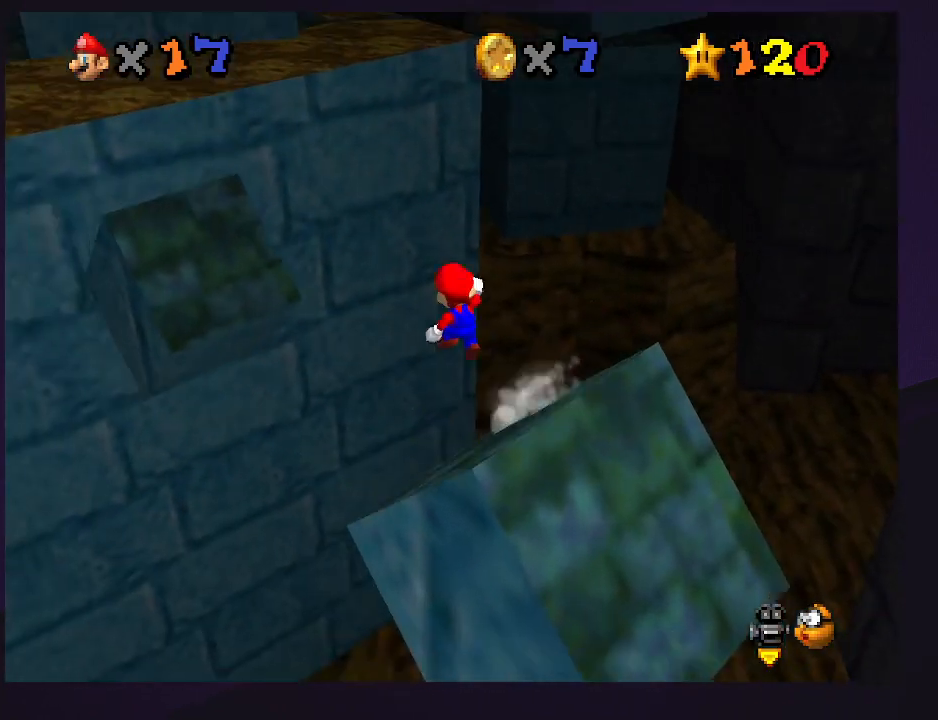
{"buttons": [], "left_stick": "center", "events": [[233, "A", "up"], [367, "C_RIGHT", "down"], [400, "left_stick", "center"], [467, "C_RIGHT", "up"]]}
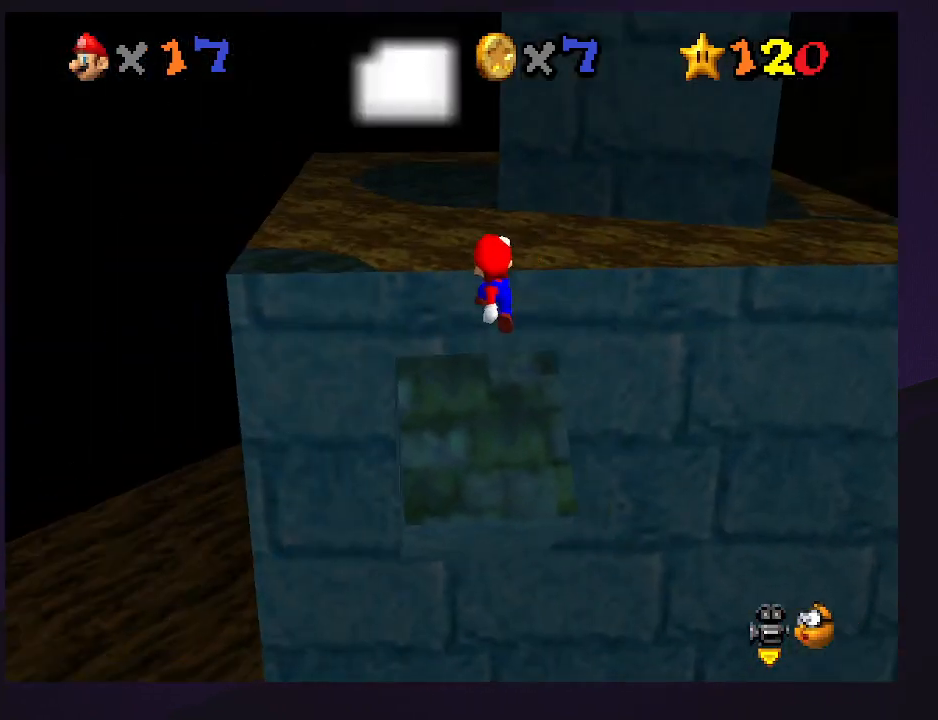
{"buttons": [], "left_stick": "up", "events": [[33, "C_DOWN", "down"], [133, "C_DOWN", "up"], [133, "left_stick", "up"]]}
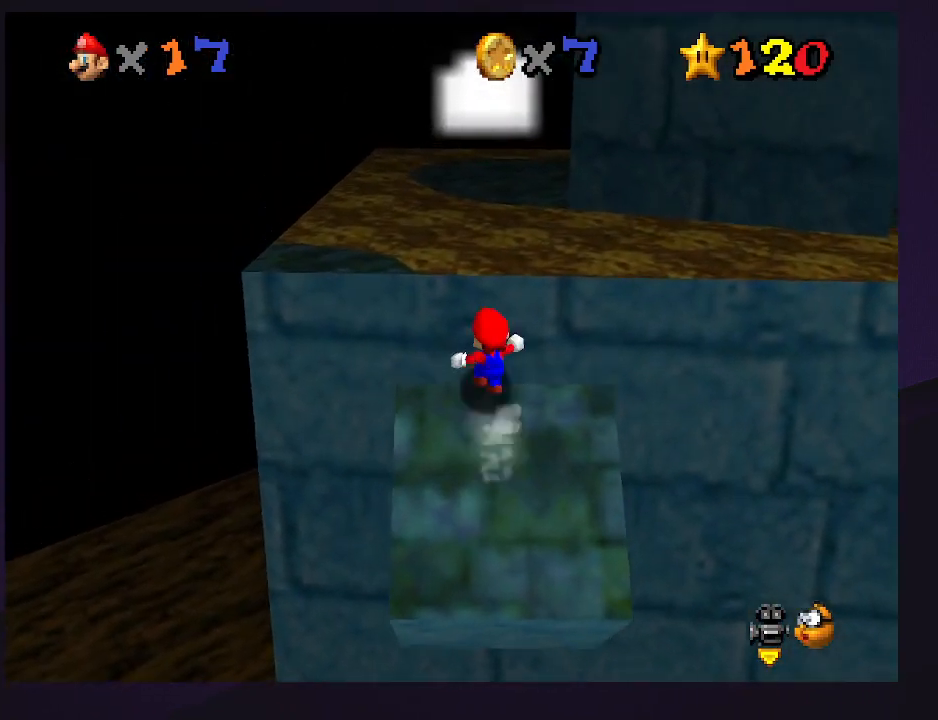
{"buttons": ["A"], "left_stick": "up", "events": [[300, "A", "down"]]}
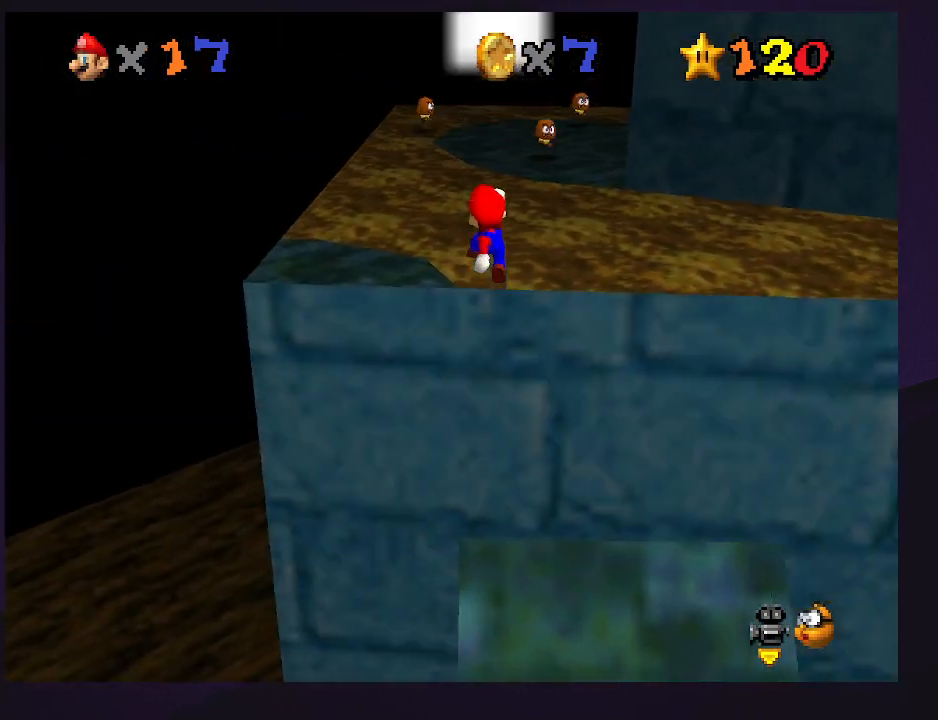
{"buttons": ["A"], "left_stick": "left", "events": [[233, "left_stick", "center"], [300, "left_stick", "down"], [467, "left_stick", "left"]]}